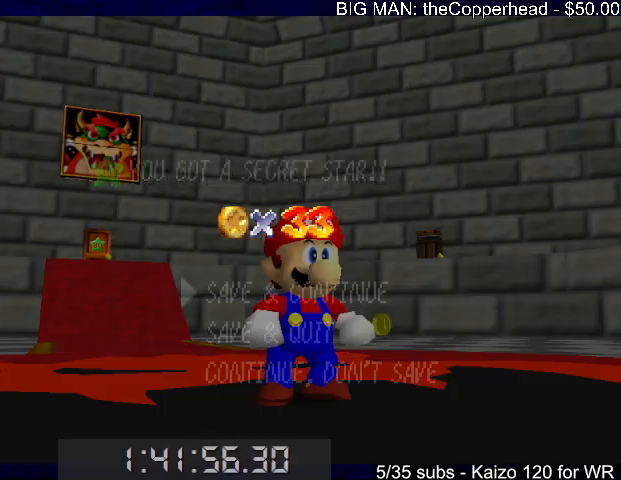
Gameplay with keyboard; each line is a JSON object with the keys held at the frame after it. "events" lists presses ("down") and releases ("up") of "0", "1", "2", "3", "4", "5", "6", "8", "a", "c", "d", "down", "left", "right", "s", "up", "x" and "z" between this image and that frame as [ms after this image, input, new state], when the widget could be followed in between. No other keys are recorded. Mouse input is not recorded.
{"keys": ["left"], "events": [[33, "down", "down"], [66, "down", "up"], [166, "down", "down"], [233, "down", "up"], [300, "x", "down"], [400, "left", "down"], [400, "x", "up"]]}
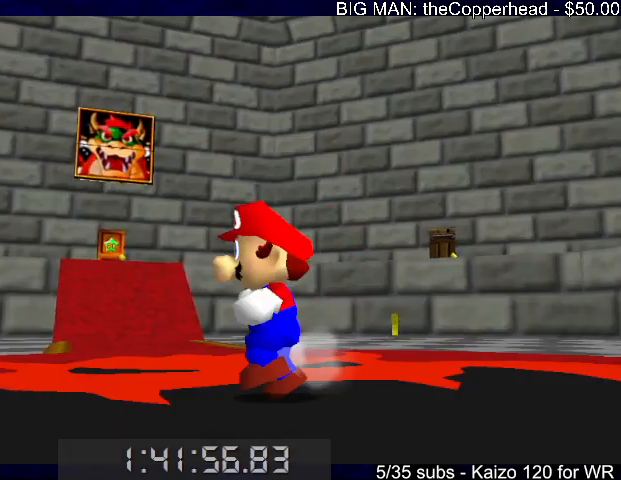
{"keys": ["left", "up"], "events": [[200, "up", "down"], [200, "x", "down"], [333, "x", "up"]]}
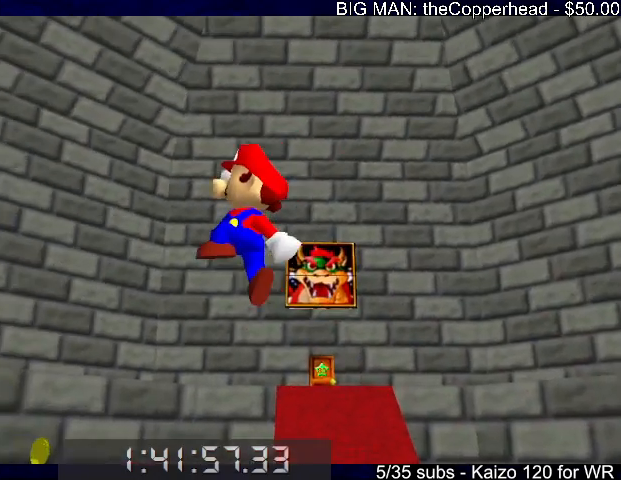
{"keys": ["left", "up"], "events": [[233, "c", "down"], [300, "x", "down"], [333, "c", "up"], [400, "c", "down"], [433, "x", "up"], [500, "c", "up"]]}
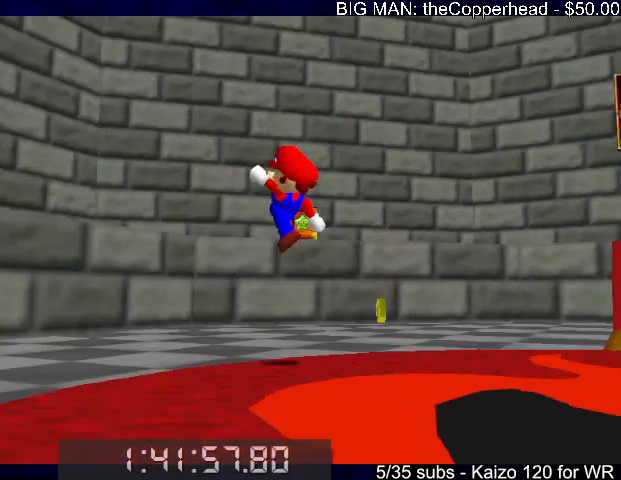
{"keys": ["left", "up"], "events": [[133, "left", "up"], [166, "4", "down"], [266, "4", "up"], [333, "left", "down"]]}
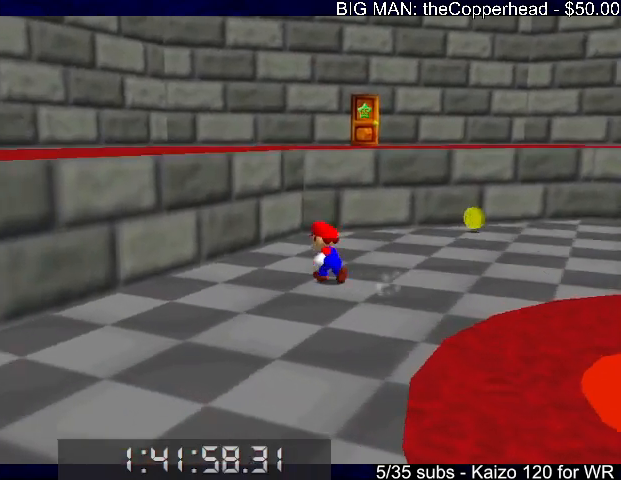
{"keys": ["4", "left", "x"], "events": [[33, "left", "up"], [100, "4", "down"], [133, "x", "down"], [200, "4", "up"], [300, "left", "down"], [333, "up", "up"], [433, "4", "down"]]}
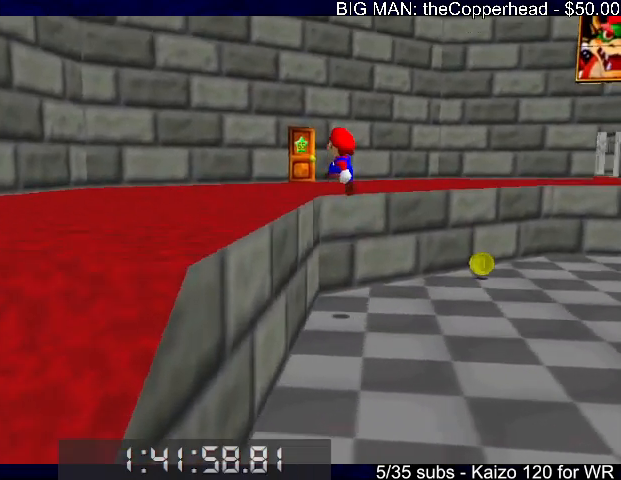
{"keys": ["left"], "events": [[33, "x", "up"], [66, "4", "up"]]}
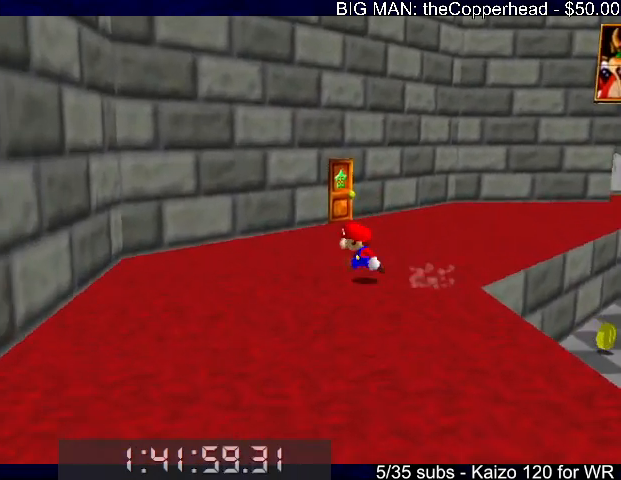
{"keys": ["up", "z"], "events": [[33, "up", "down"], [133, "left", "up"], [333, "z", "down"], [366, "x", "down"], [500, "x", "up"]]}
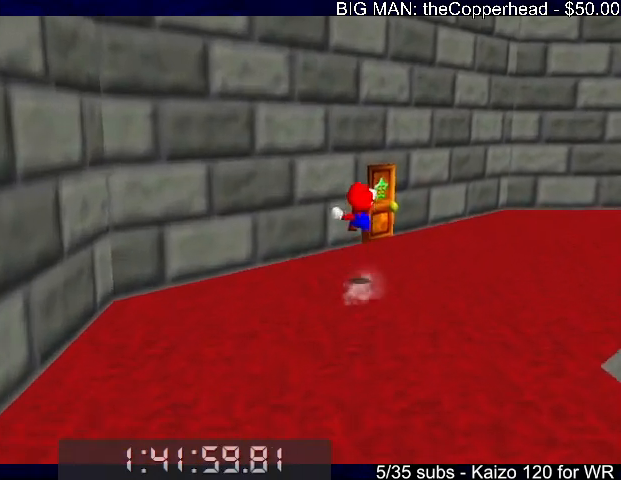
{"keys": ["left", "up", "z"], "events": [[300, "left", "down"]]}
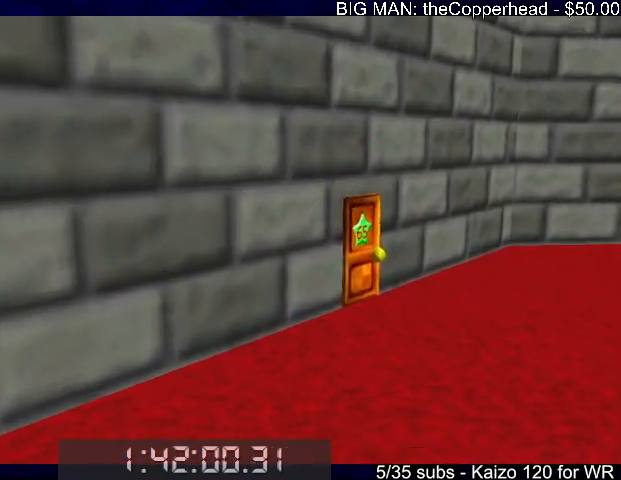
{"keys": ["left", "up", "x", "z"], "events": [[66, "up", "up"], [200, "up", "down"], [500, "x", "down"]]}
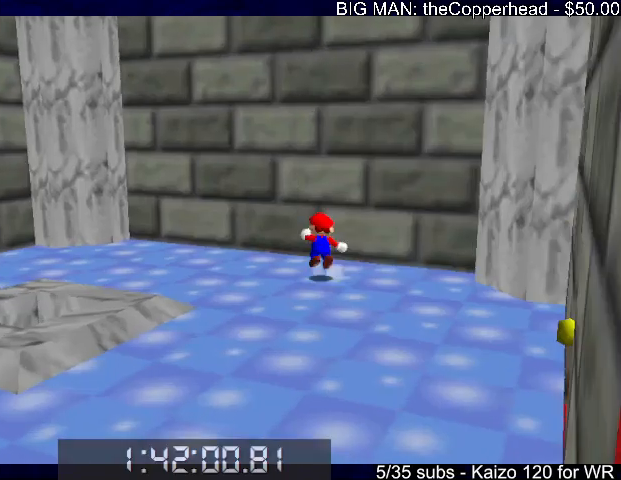
{"keys": ["down", "left"], "events": [[100, "left", "up"], [100, "x", "up"], [100, "z", "up"], [166, "left", "down"], [166, "x", "down"], [233, "x", "up"], [266, "up", "up"], [333, "x", "down"], [366, "down", "down"], [366, "left", "up"], [366, "x", "up"], [500, "left", "down"]]}
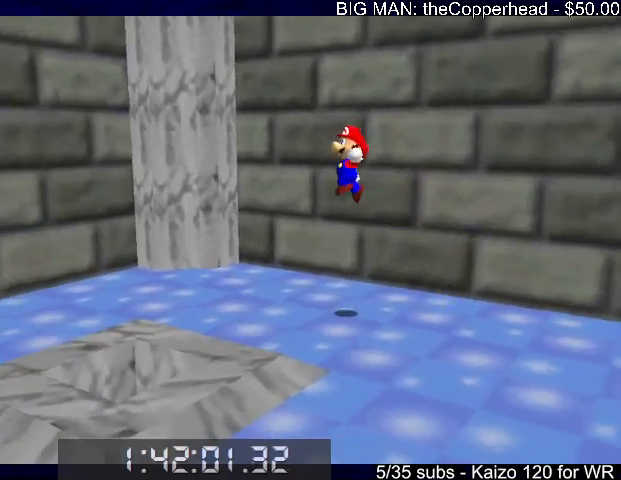
{"keys": ["left", "up"], "events": [[233, "down", "up"], [433, "up", "down"]]}
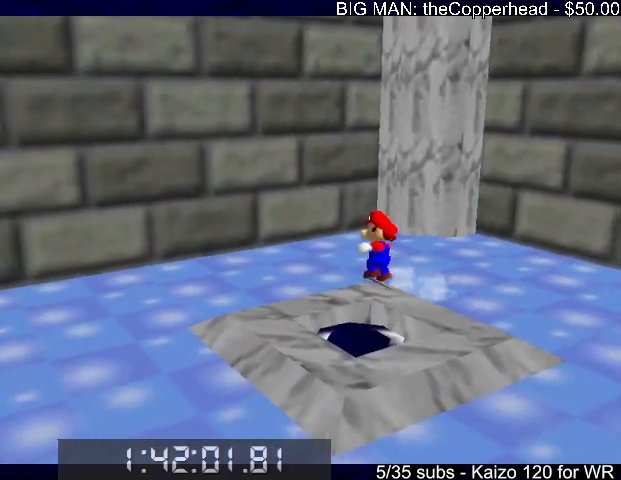
{"keys": ["left"], "events": [[133, "x", "down"], [433, "x", "up"], [500, "up", "up"]]}
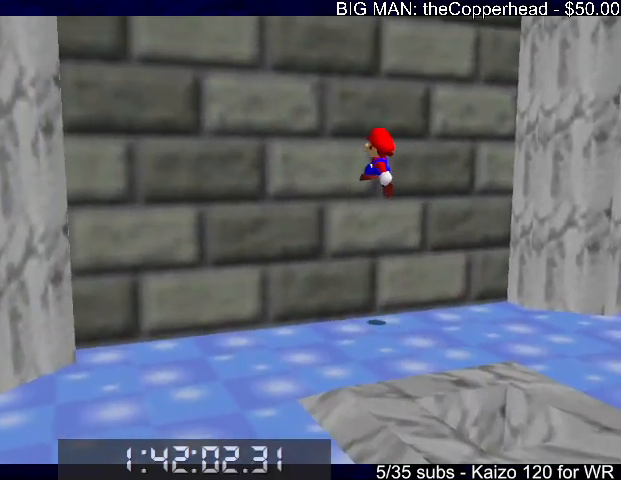
{"keys": ["down", "x"], "events": [[100, "down", "down"], [100, "left", "up"], [100, "x", "down"]]}
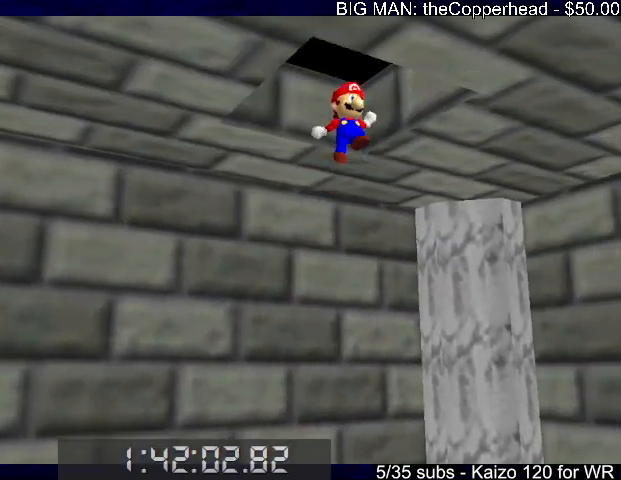
{"keys": ["c", "up"], "events": [[100, "x", "up"], [200, "down", "up"], [200, "left", "down"], [200, "x", "down"], [300, "up", "down"], [433, "c", "down"], [433, "x", "up"], [500, "left", "up"]]}
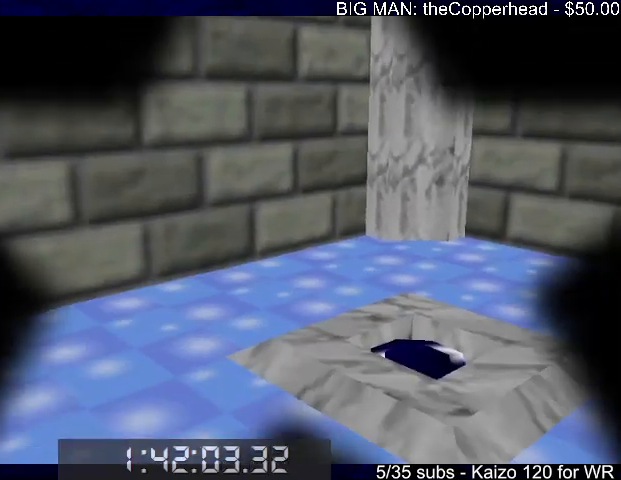
{"keys": [], "events": [[33, "c", "up"], [33, "s", "down"], [33, "up", "up"], [166, "s", "up"], [233, "s", "down"], [333, "s", "up"], [400, "s", "down"], [500, "s", "up"]]}
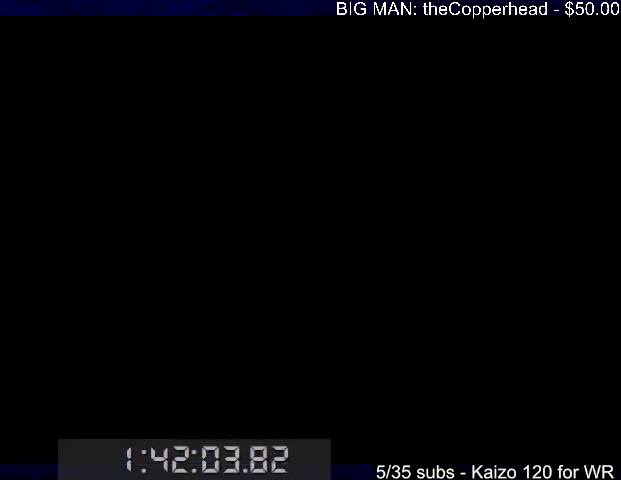
{"keys": [], "events": [[100, "s", "down"], [200, "s", "up"], [300, "s", "down"], [333, "s", "up"], [433, "s", "down"], [466, "s", "up"]]}
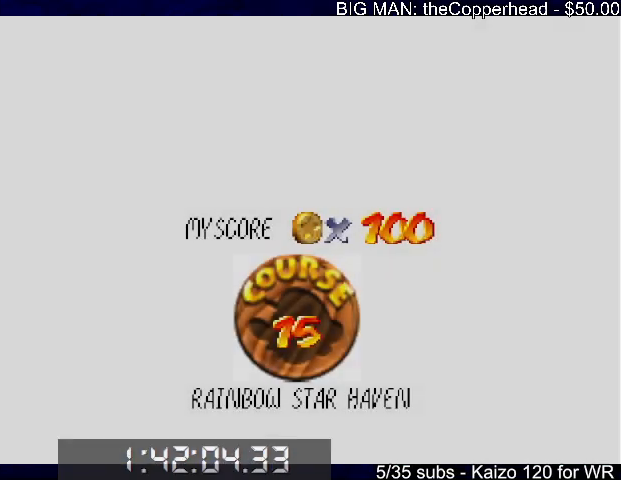
{"keys": [], "events": []}
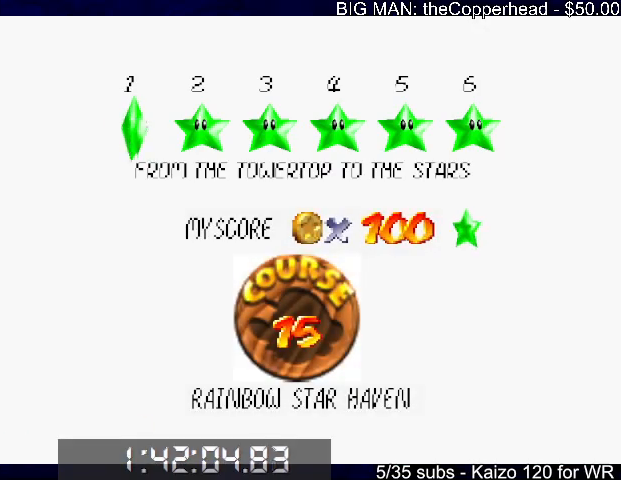
{"keys": ["up"], "events": [[33, "x", "down"], [100, "c", "down"], [100, "x", "up"], [133, "c", "up"], [200, "x", "down"], [233, "c", "down"], [333, "c", "up"], [333, "x", "up"], [366, "up", "down"]]}
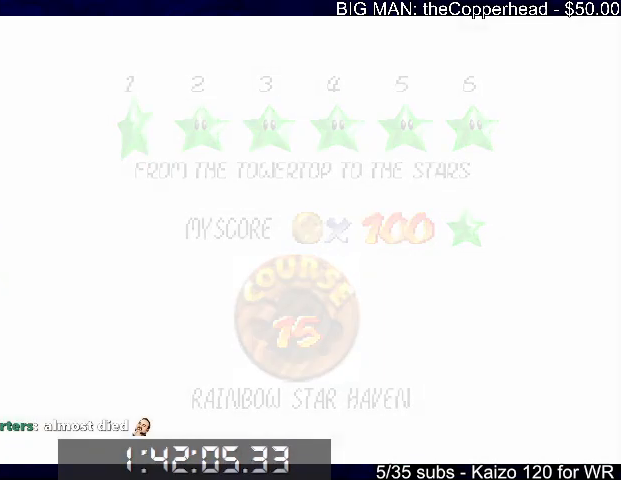
{"keys": ["4", "up"], "events": [[400, "4", "down"]]}
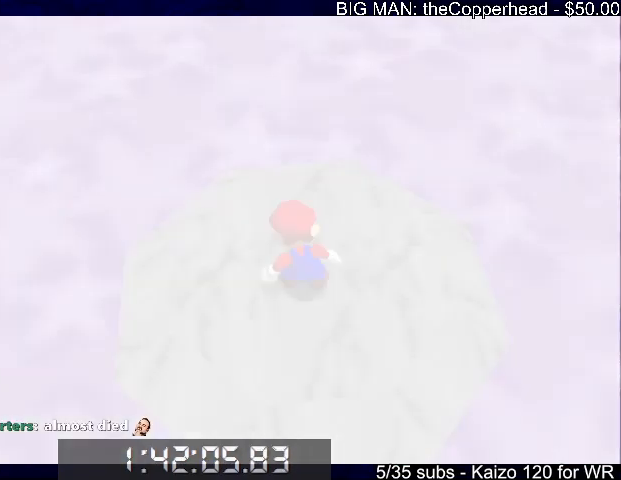
{"keys": ["up"], "events": [[33, "4", "up"]]}
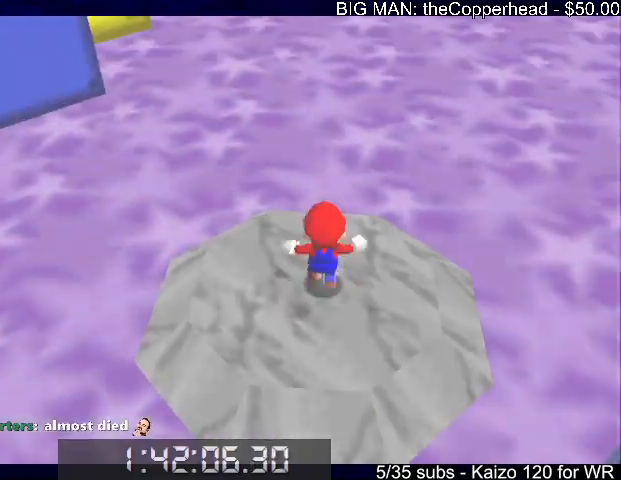
{"keys": ["up", "z"], "events": [[100, "z", "down"], [133, "x", "down"], [266, "x", "up"]]}
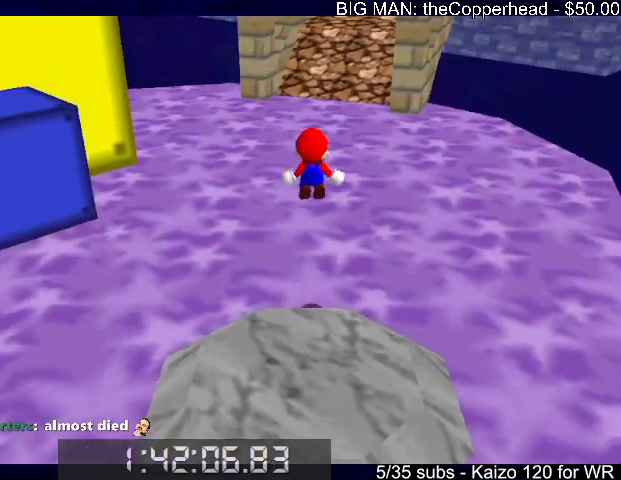
{"keys": ["right", "up", "z"], "events": [[233, "right", "down"]]}
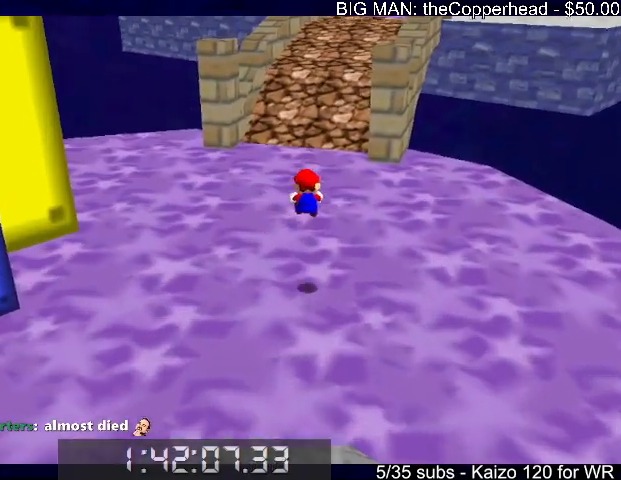
{"keys": ["up", "z"], "events": [[133, "right", "up"], [300, "x", "down"], [366, "z", "up"], [400, "x", "up"], [433, "z", "down"]]}
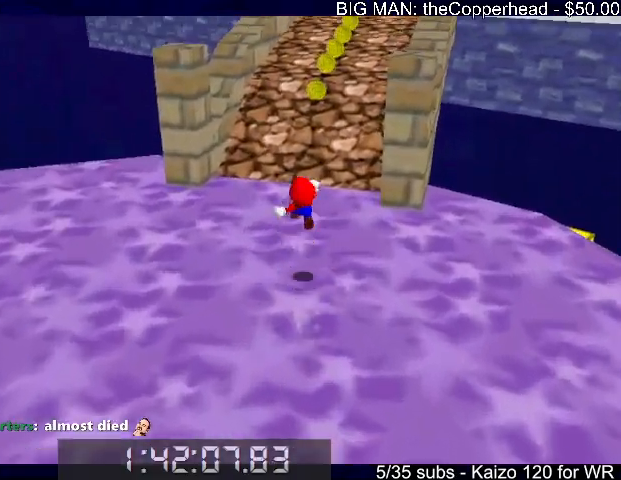
{"keys": ["up", "z"], "events": [[366, "right", "down"], [433, "right", "up"]]}